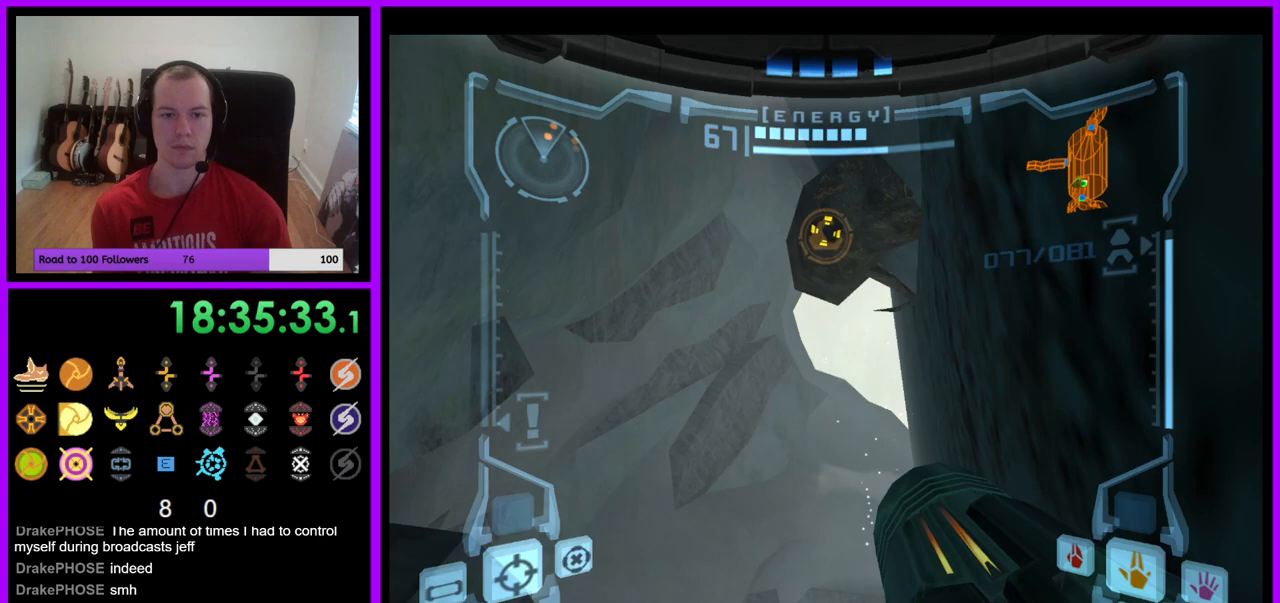
Gameplay with a controller (Nintendo layout); each line is a JSON object with the inputs held at the frame after it. "events" lists button and stick changes between this image and that frame as [ms after this image, input, new state], when the widget could be followed in between. Not read: L3 R3.
{"buttons": ["L1"], "left_stick": "center", "right_stick": "center", "events": []}
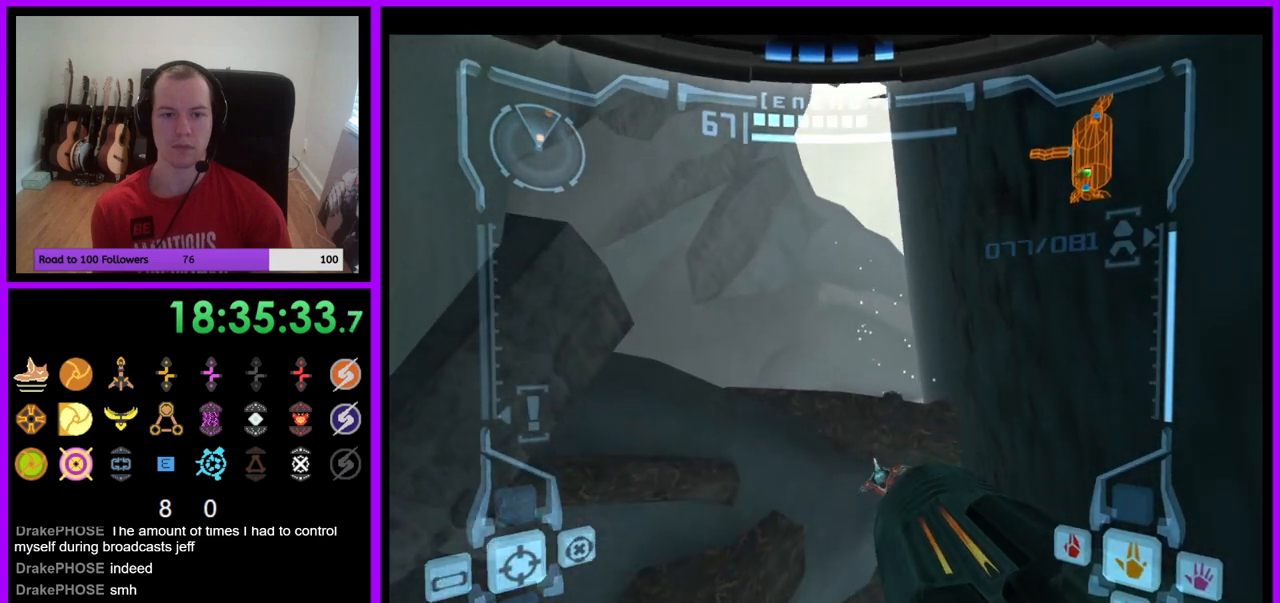
{"buttons": ["R1"], "left_stick": "down", "right_stick": "center", "events": [[117, "B", "down"], [217, "B", "up"], [317, "R1", "down"], [367, "L1", "up"], [400, "left_stick", "down"]]}
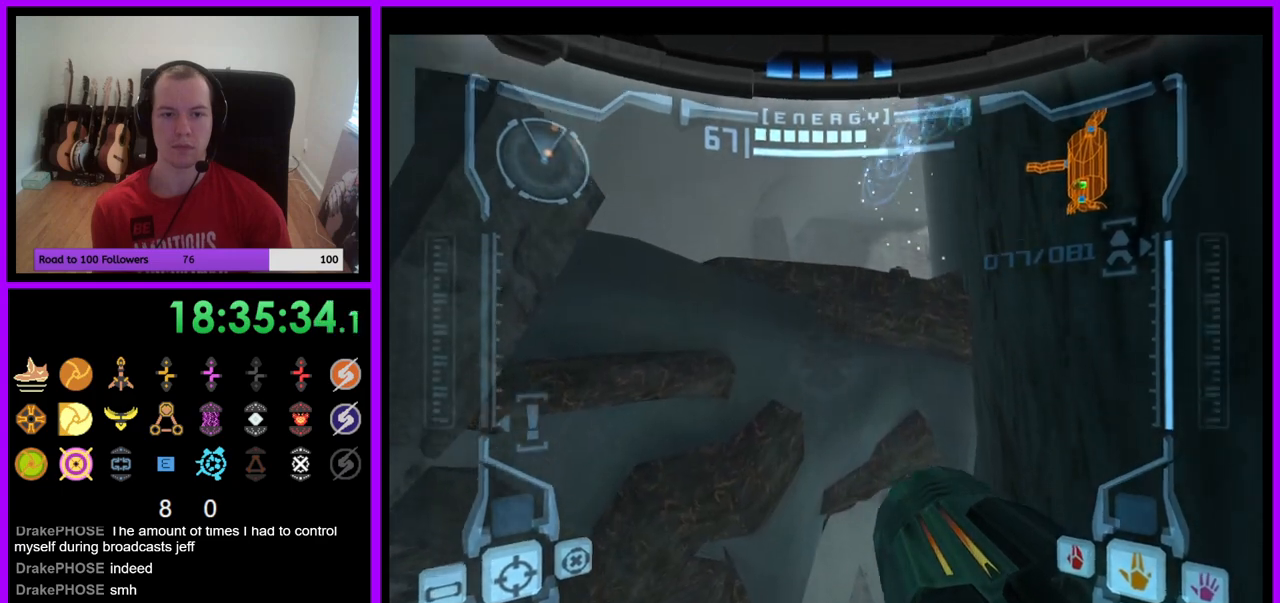
{"buttons": ["R1"], "left_stick": "down", "right_stick": "center", "events": [[350, "B", "down"], [483, "B", "up"]]}
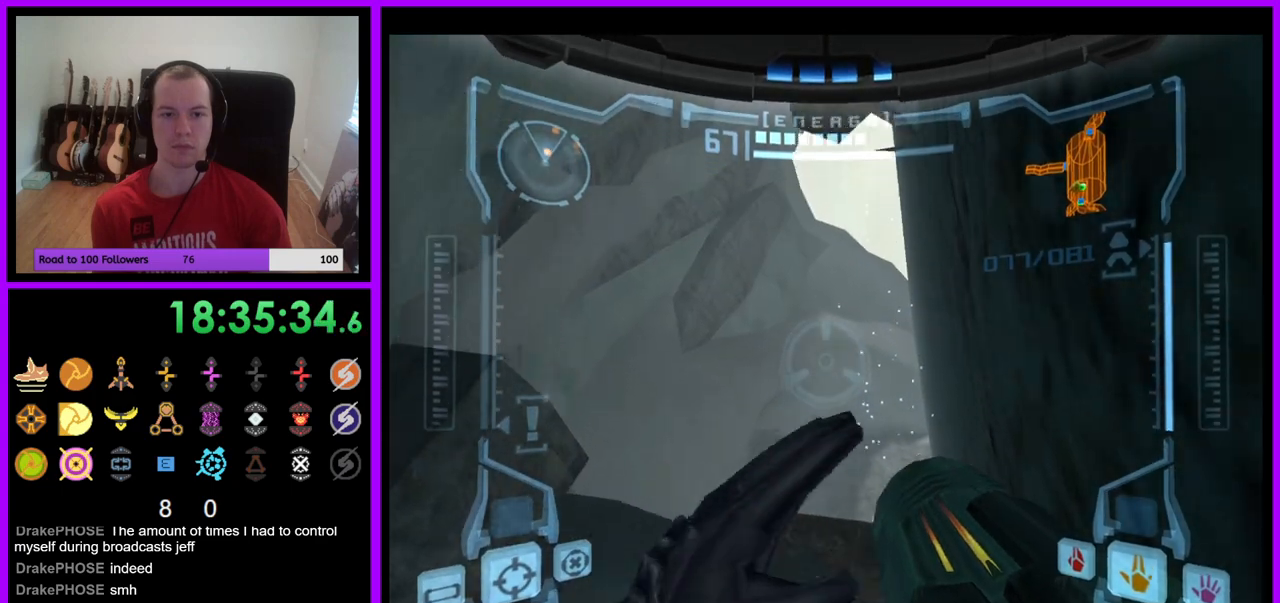
{"buttons": ["A", "L1", "R1"], "left_stick": "down", "right_stick": "center", "events": [[217, "L1", "down"], [483, "A", "down"]]}
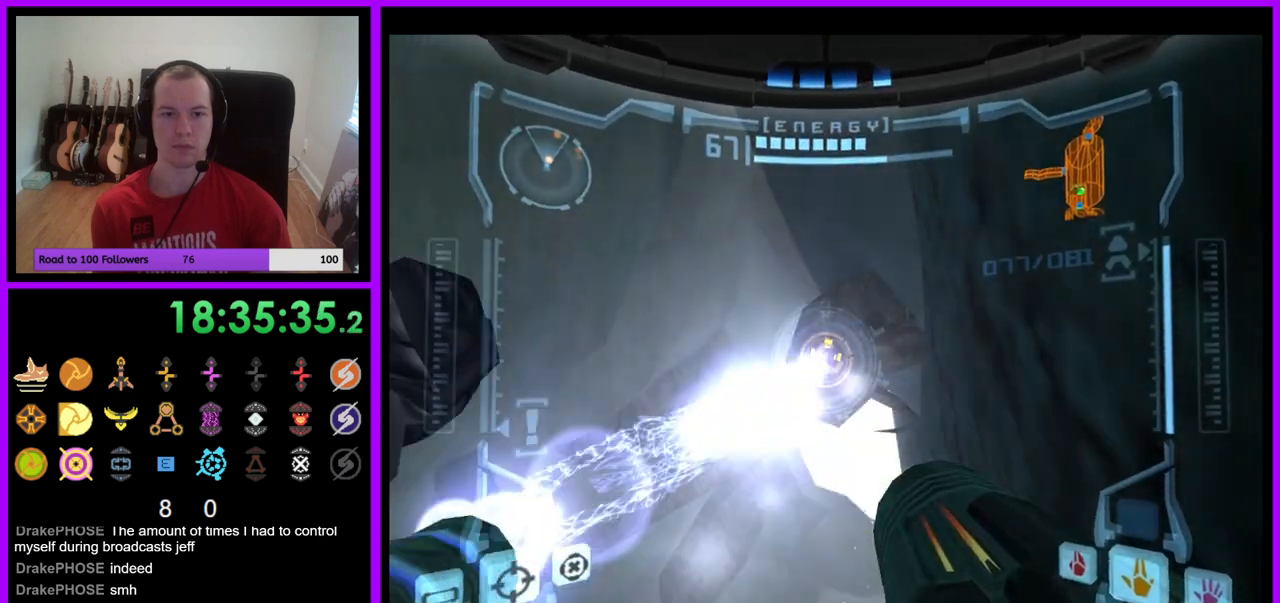
{"buttons": ["L1", "R1"], "left_stick": "center", "right_stick": "center", "events": [[67, "A", "up"], [267, "left_stick", "center"]]}
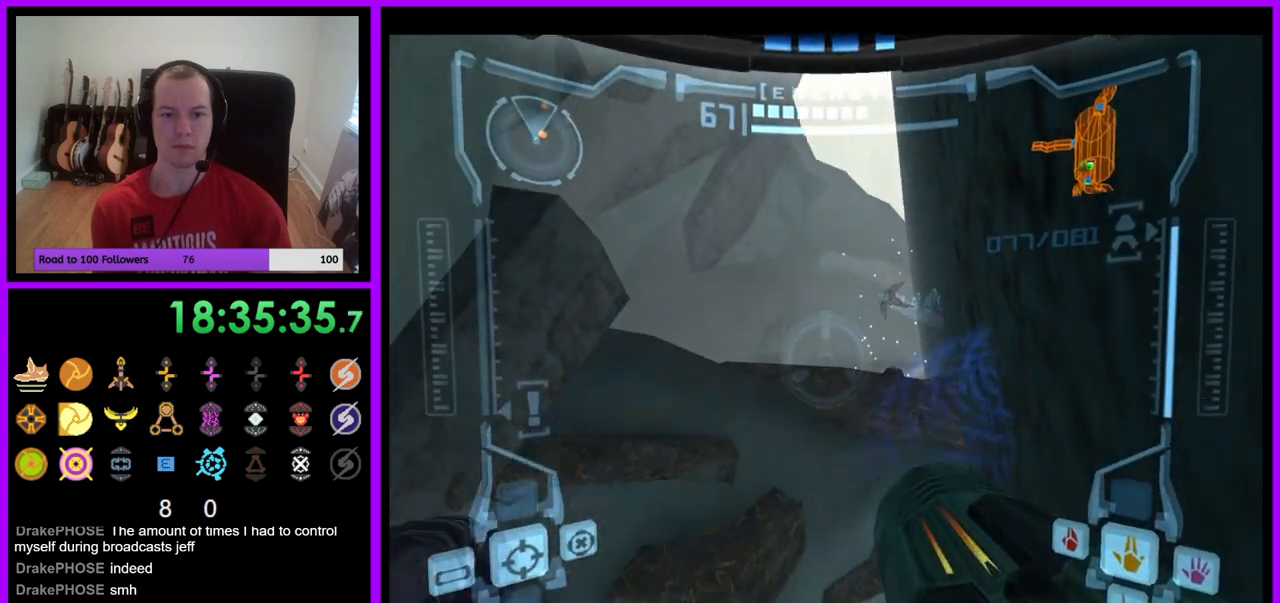
{"buttons": ["R1"], "left_stick": "down", "right_stick": "center", "events": [[350, "L1", "up"], [383, "left_stick", "down"]]}
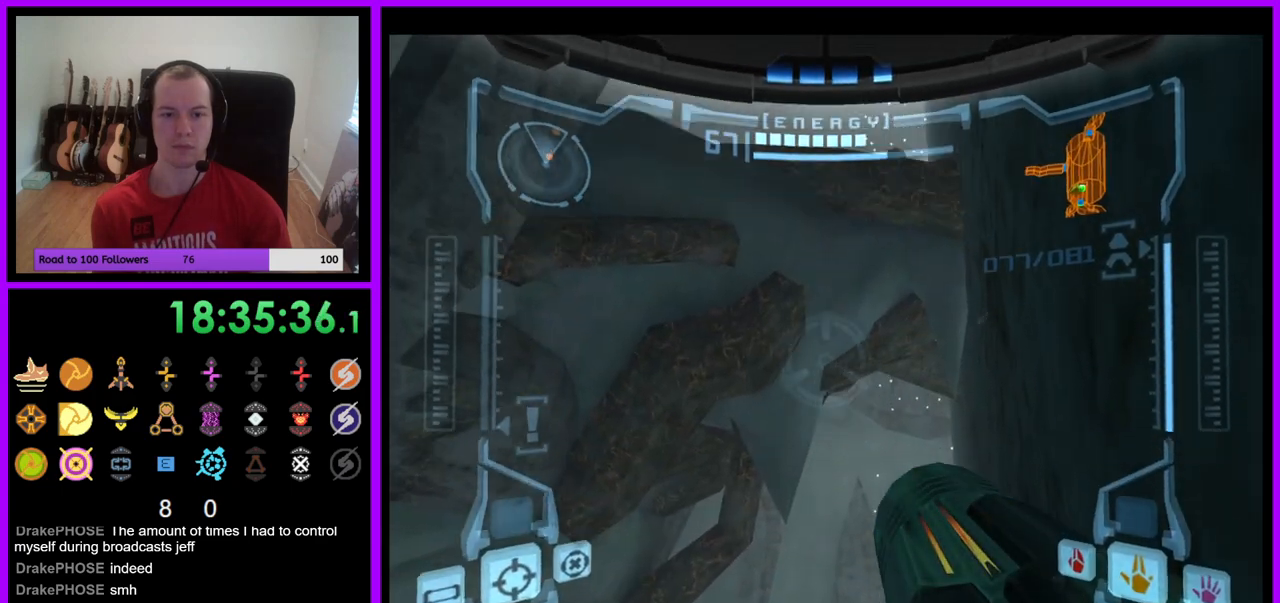
{"buttons": ["R1"], "left_stick": "down", "right_stick": "center", "events": []}
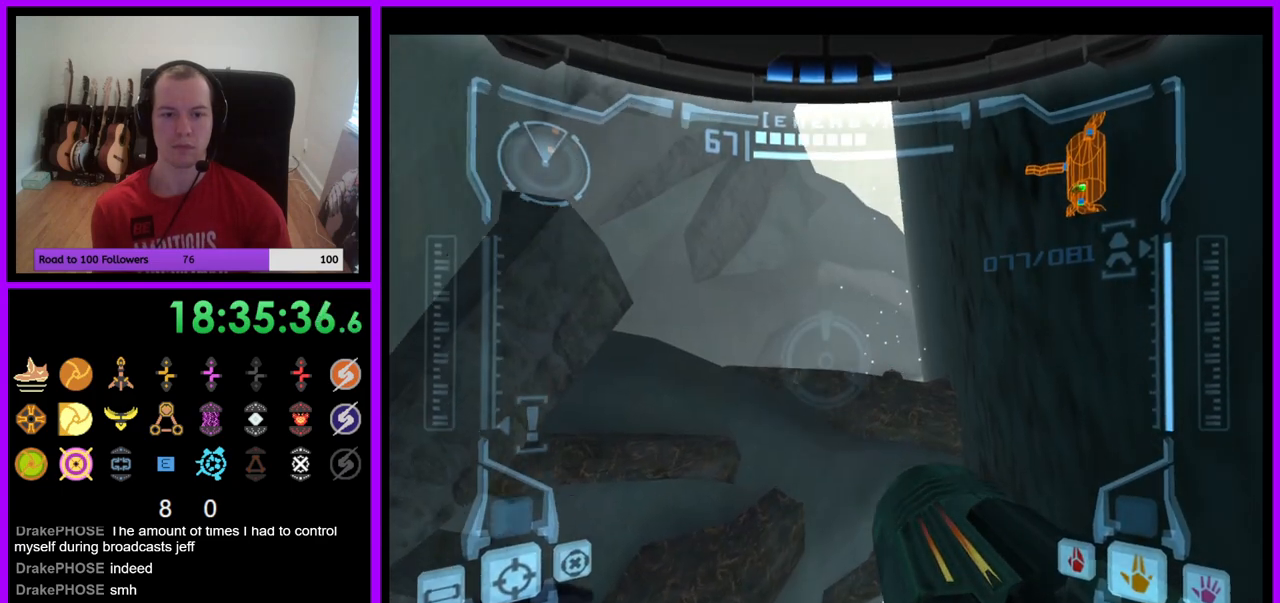
{"buttons": ["R1"], "left_stick": "down", "right_stick": "center", "events": []}
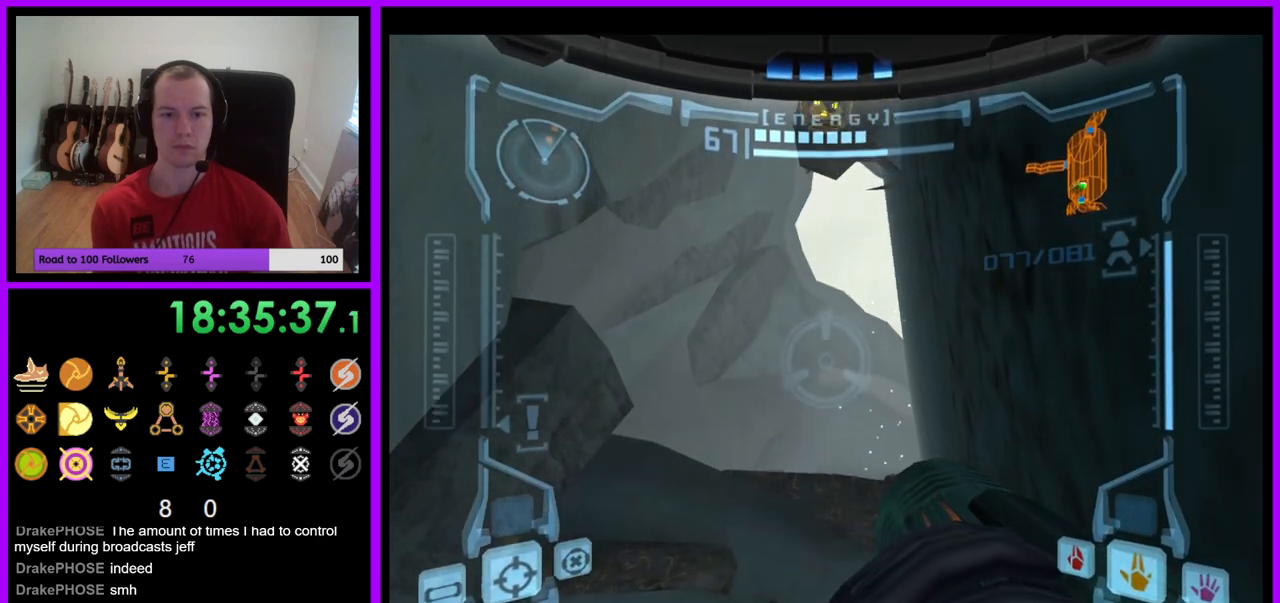
{"buttons": ["B", "L1"], "left_stick": "center", "right_stick": "center", "events": [[333, "L1", "down"], [350, "R1", "up"], [400, "left_stick", "center"], [417, "B", "down"]]}
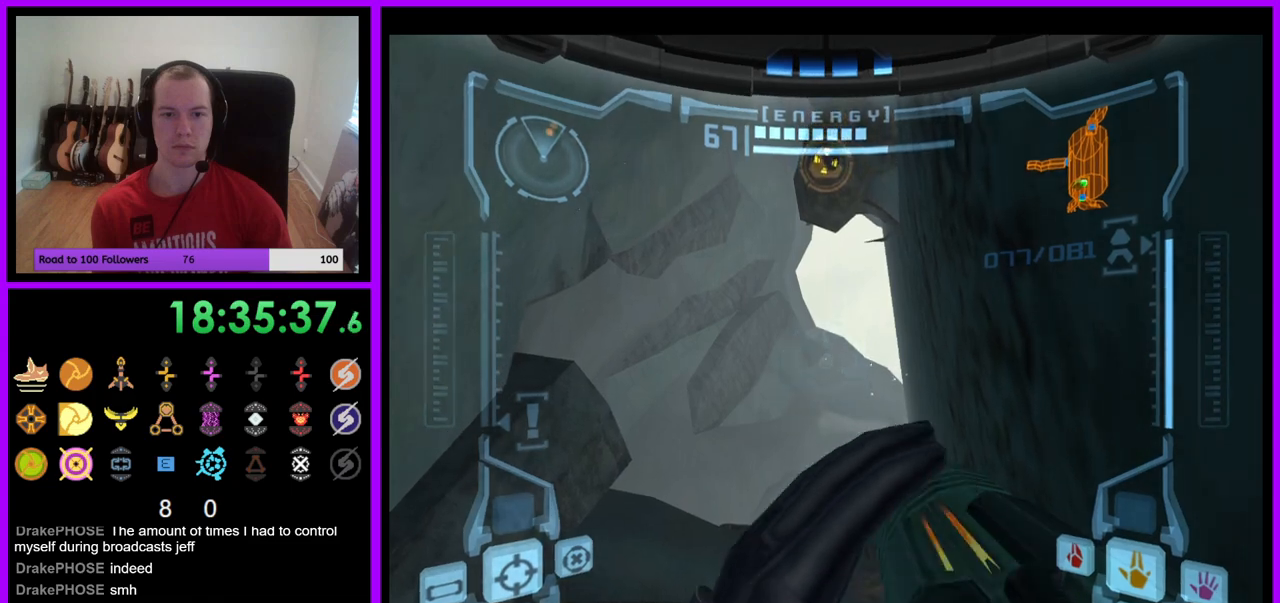
{"buttons": ["B", "L1"], "left_stick": "center", "right_stick": "center", "events": [[17, "B", "up"], [283, "left_stick", "down"], [450, "B", "down"], [450, "left_stick", "center"]]}
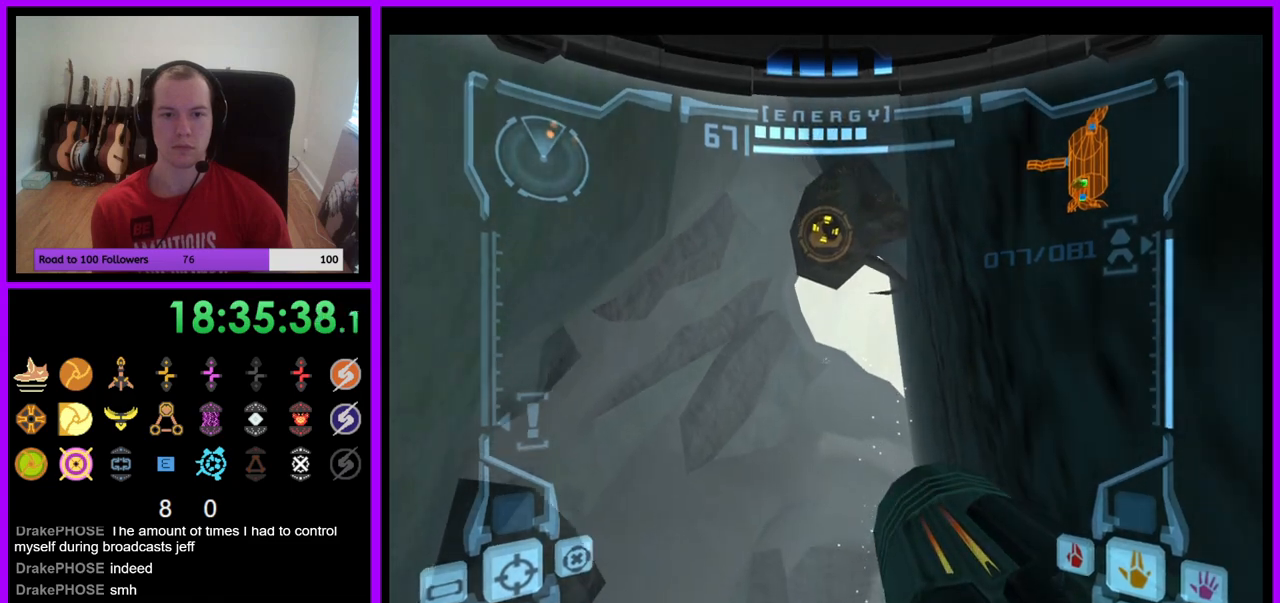
{"buttons": ["L1"], "left_stick": "center", "right_stick": "center"}
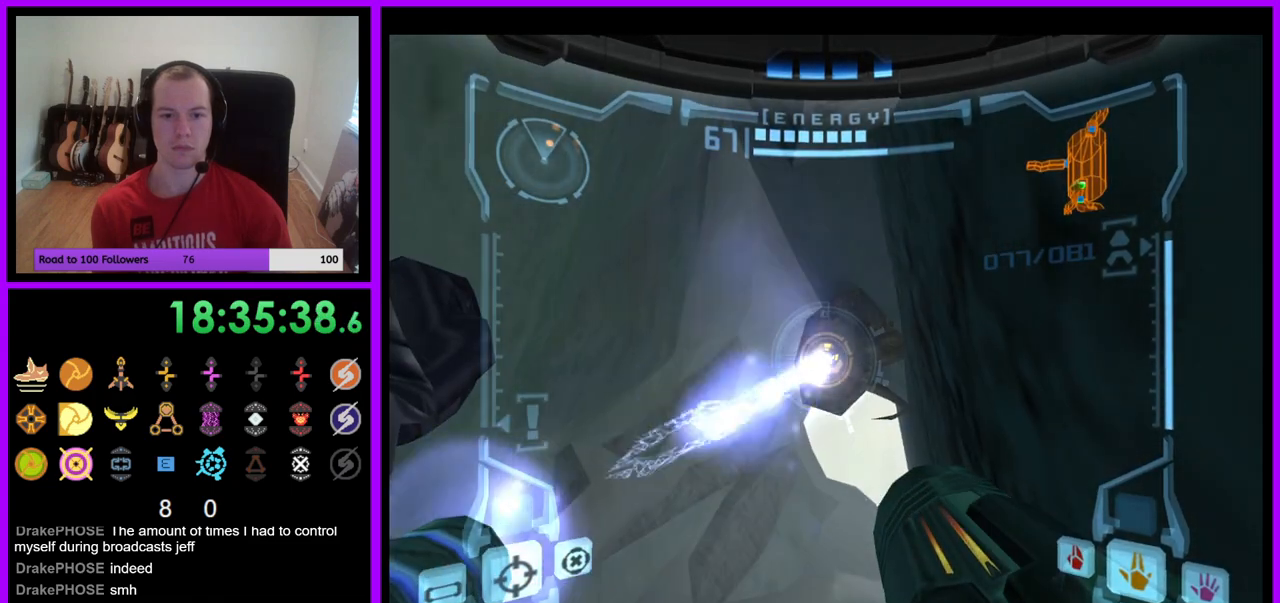
{"buttons": ["L1"], "left_stick": "center", "right_stick": "center", "events": []}
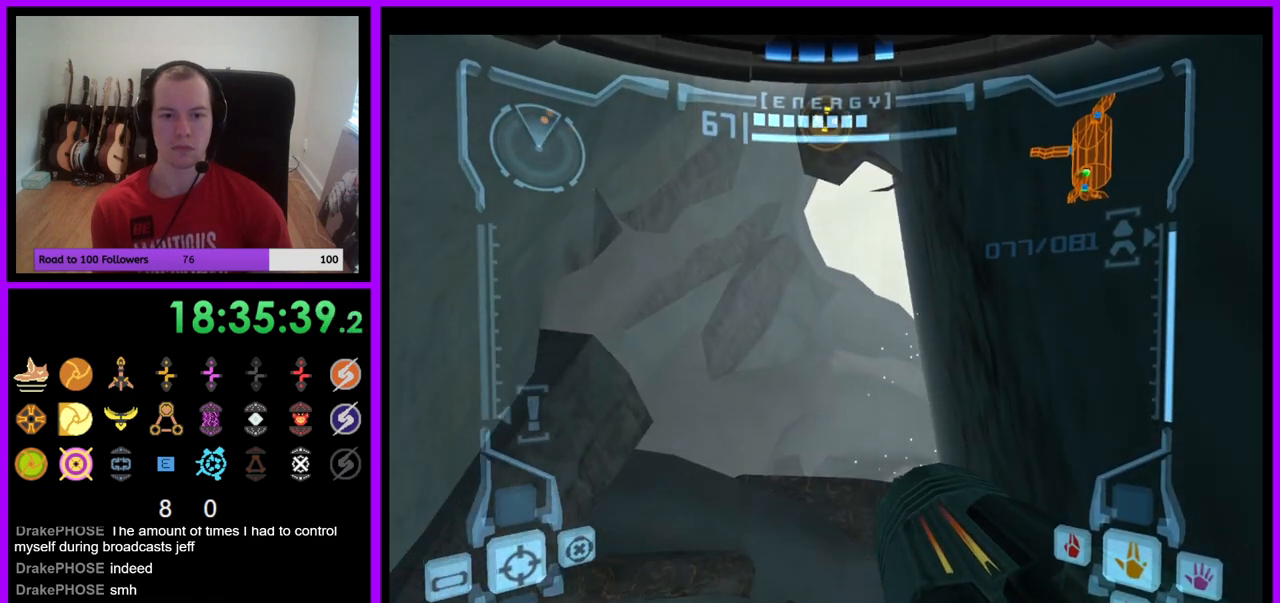
{"buttons": ["R1"], "left_stick": "down", "right_stick": "center", "events": [[167, "R1", "down"], [217, "left_stick", "down"], [250, "L1", "up"]]}
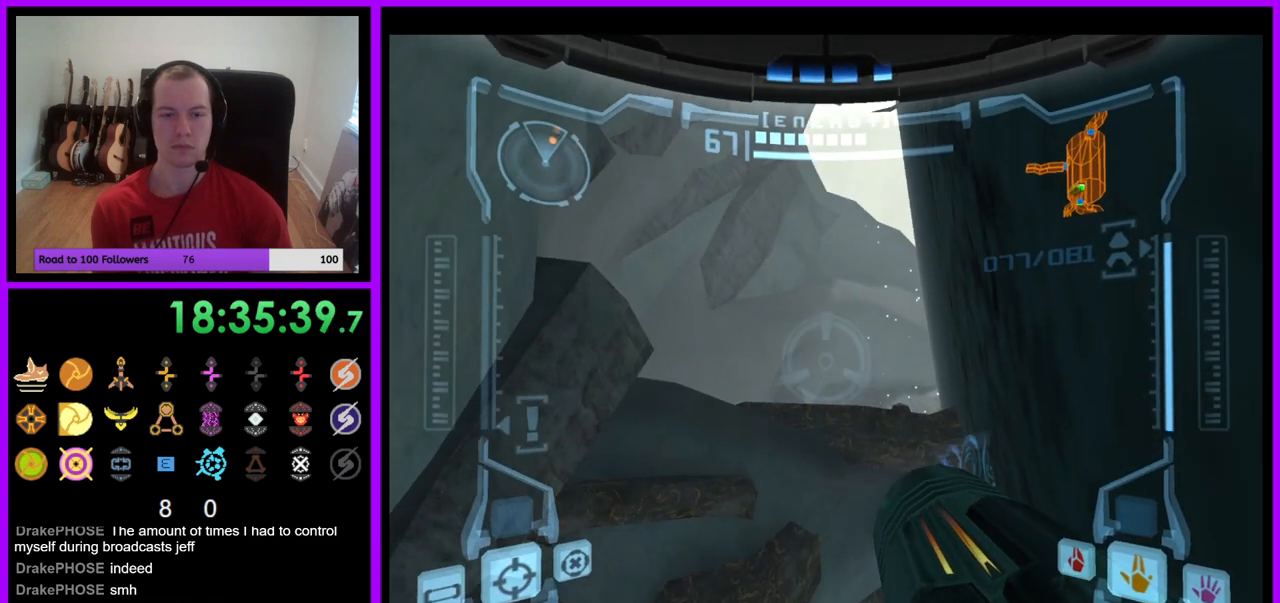
{"buttons": ["R1"], "left_stick": "down", "right_stick": "center", "events": []}
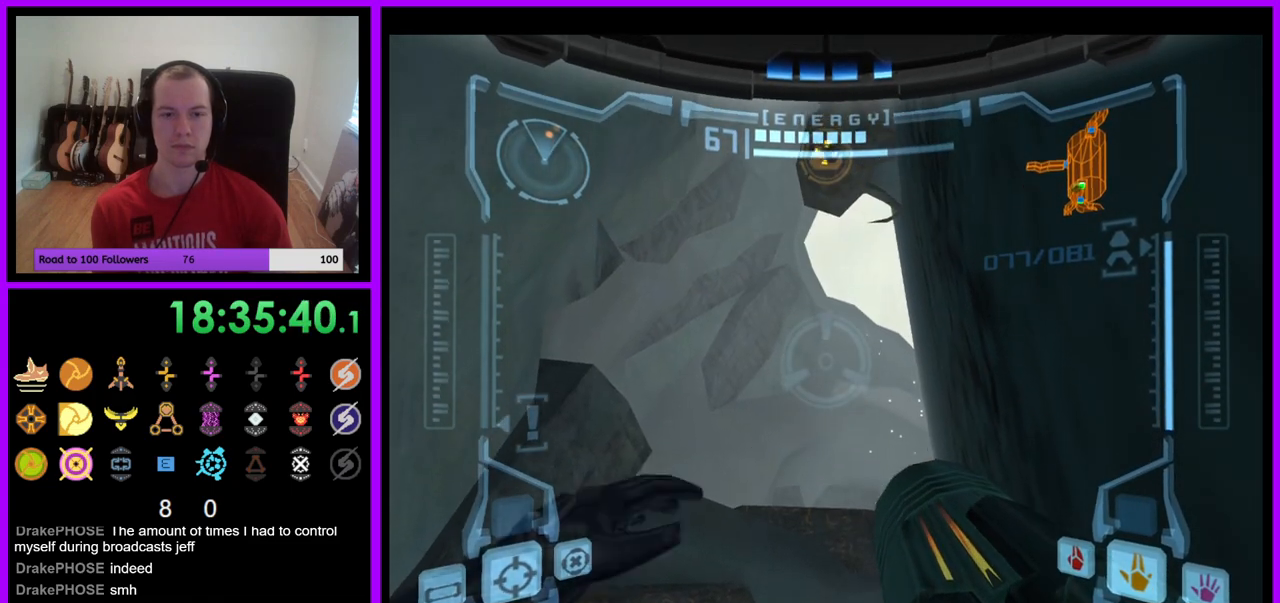
{"buttons": ["R1"], "left_stick": "down", "right_stick": "center", "events": []}
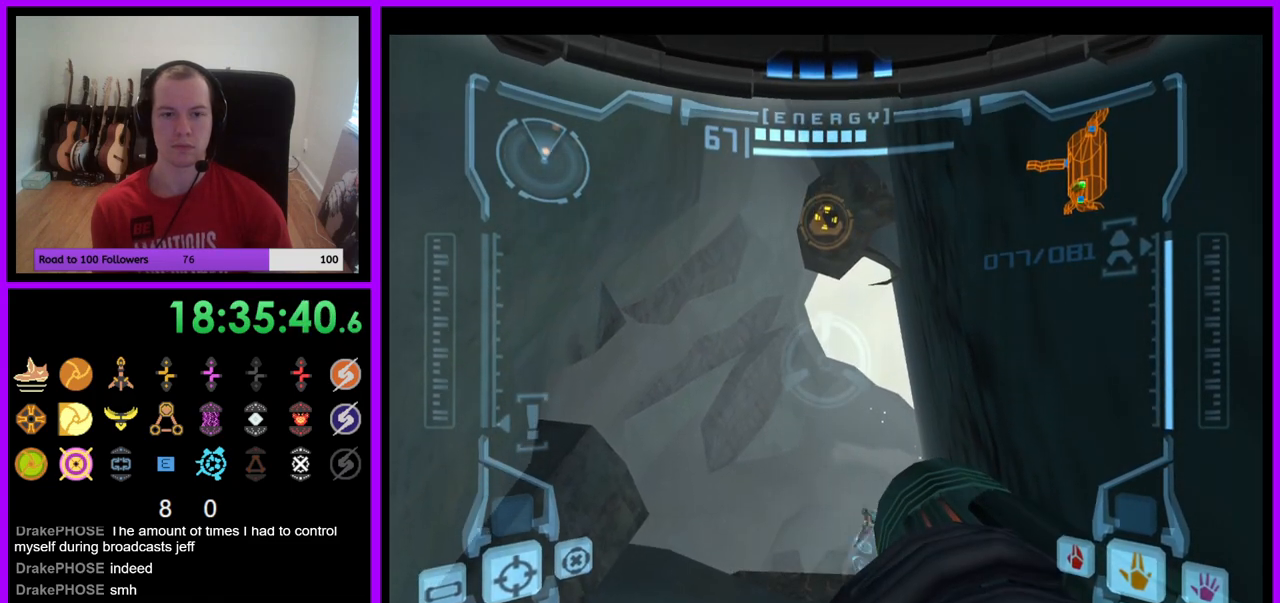
{"buttons": ["L1"], "left_stick": "up", "right_stick": "center", "events": [[167, "L1", "down"], [233, "R1", "up"], [233, "left_stick", "center"], [467, "left_stick", "up"]]}
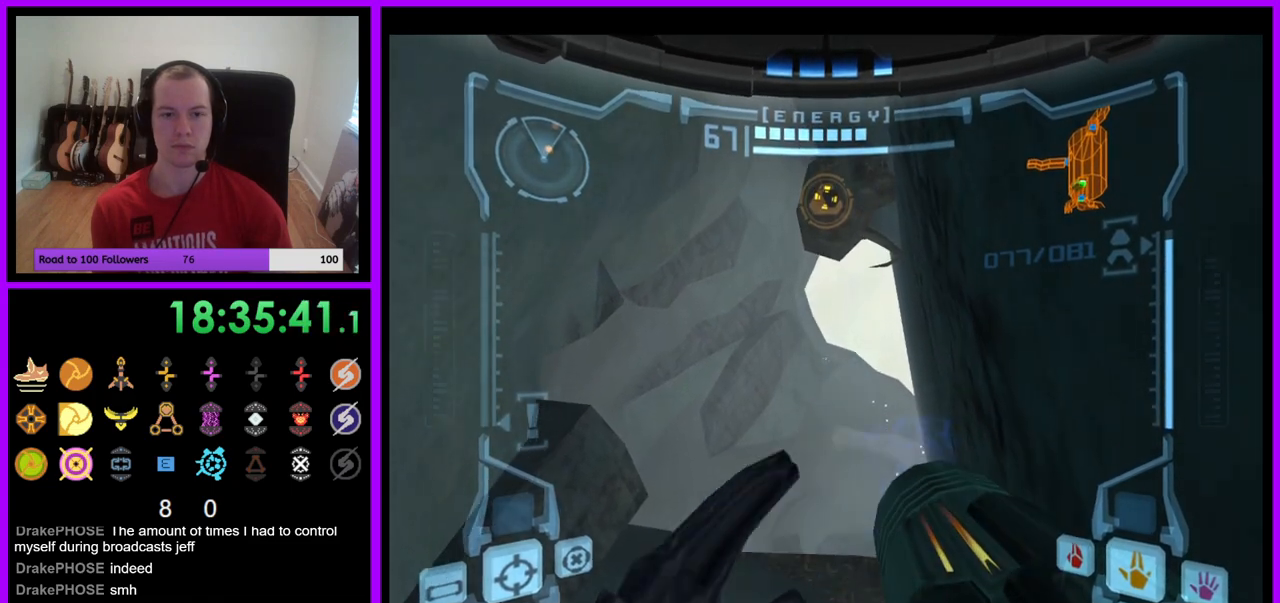
{"buttons": ["B", "L1"], "left_stick": "center", "right_stick": "center", "events": [[17, "B", "down"], [50, "left_stick", "center"], [100, "B", "up"], [383, "left_stick", "up"], [467, "left_stick", "center"], [500, "B", "down"]]}
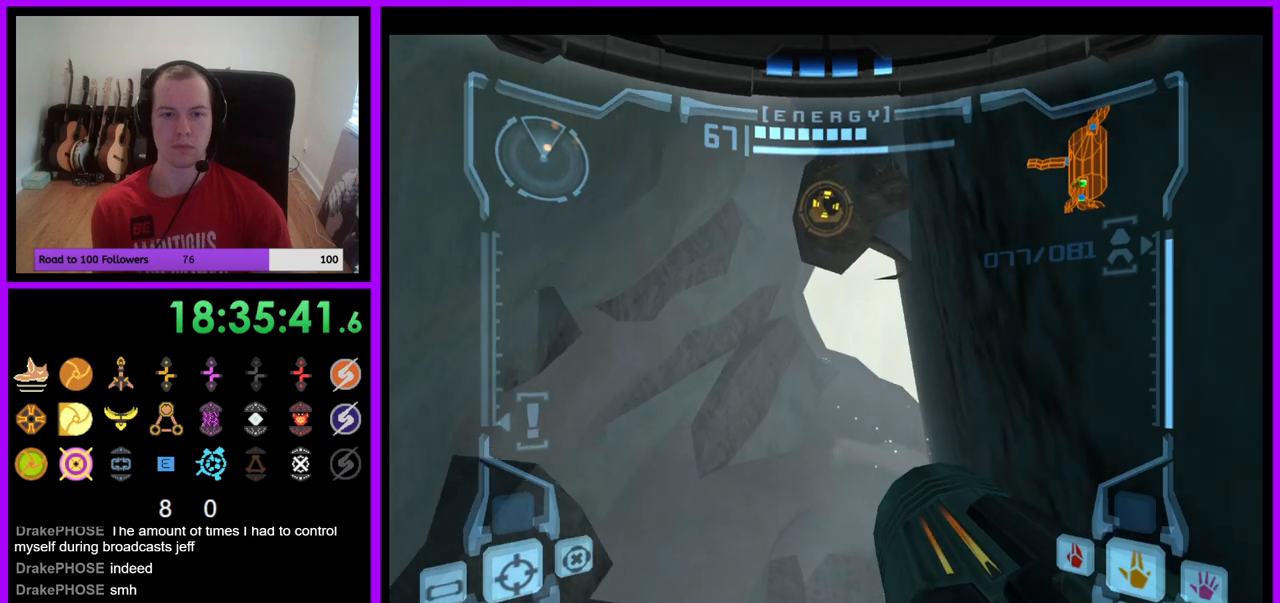
{"buttons": ["L1"], "left_stick": "center", "right_stick": "center", "events": [[100, "B", "up"], [150, "left_stick", "down"], [317, "left_stick", "down-right"], [417, "left_stick", "center"]]}
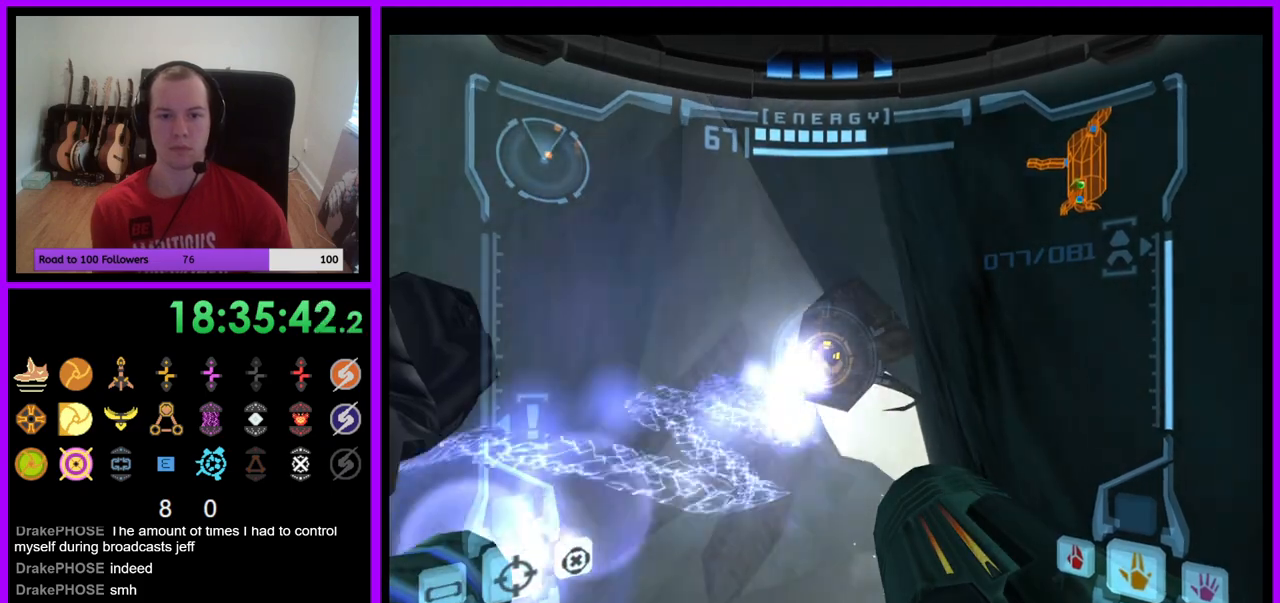
{"buttons": ["L1"], "left_stick": "center", "right_stick": "center", "events": [[17, "Z", "down"], [150, "Z", "up"]]}
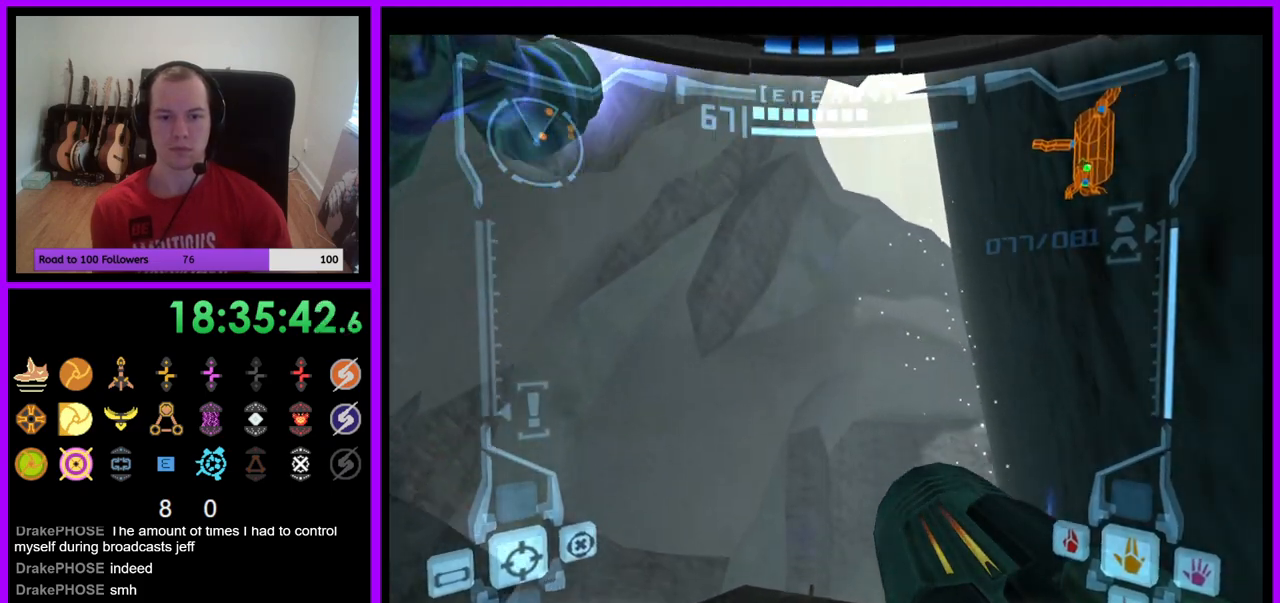
{"buttons": ["L1"], "left_stick": "center", "right_stick": "center", "events": []}
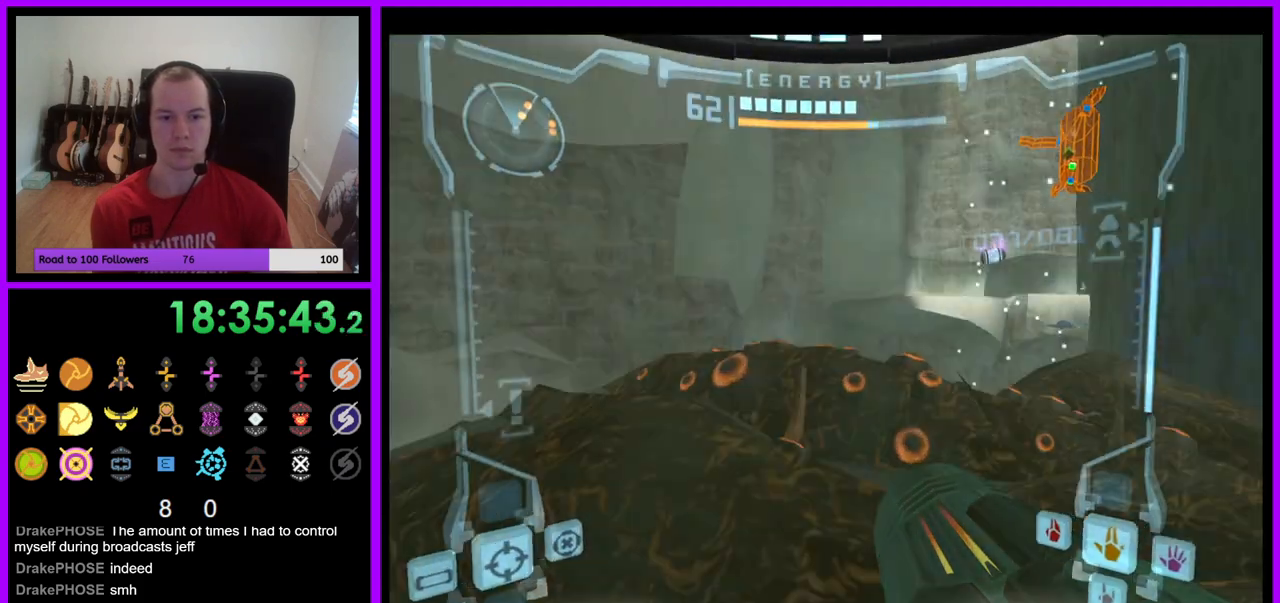
{"buttons": [], "left_stick": "up-left", "right_stick": "center", "events": [[50, "Z", "down"], [50, "left_stick", "up-left"], [100, "Z", "up"], [467, "L1", "up"]]}
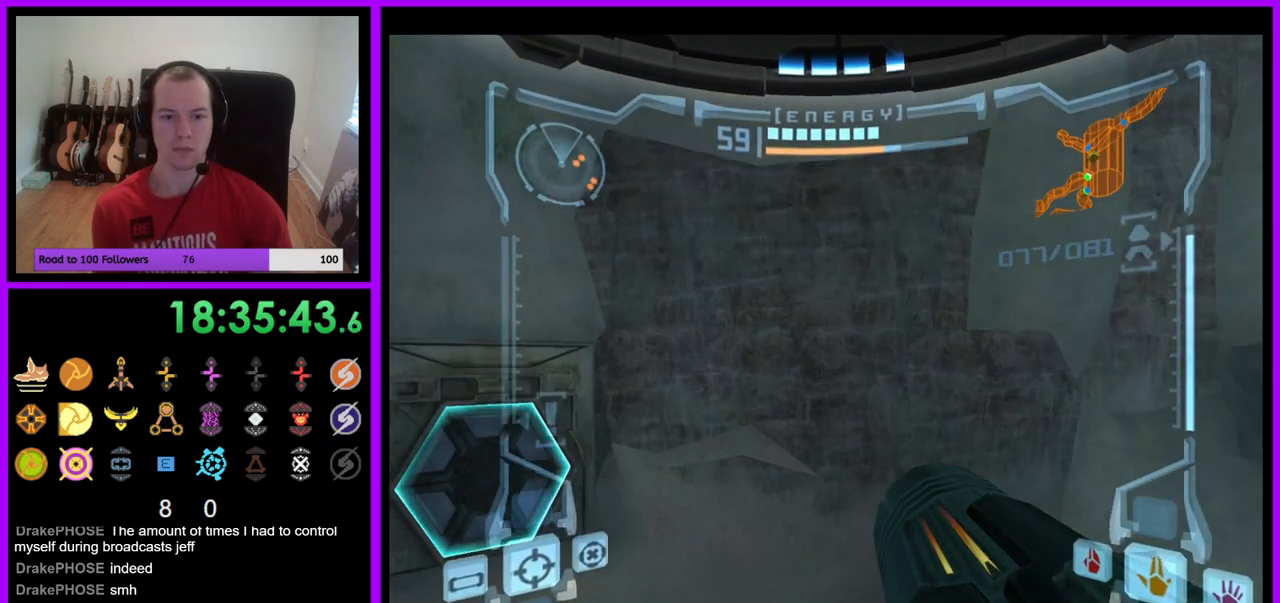
{"buttons": [], "left_stick": "right", "right_stick": "center", "events": [[133, "left_stick", "up-right"], [200, "left_stick", "right"]]}
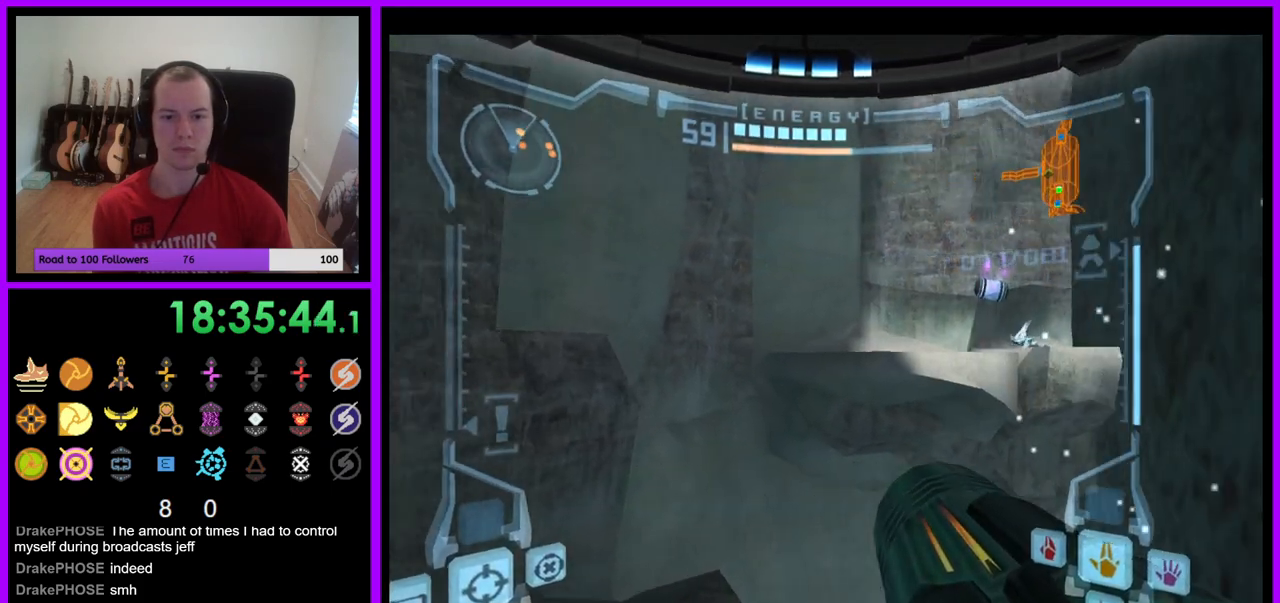
{"buttons": ["L1"], "left_stick": "center", "right_stick": "center", "events": [[150, "left_stick", "center"], [200, "L1", "down"], [200, "left_stick", "down-left"], [450, "left_stick", "center"]]}
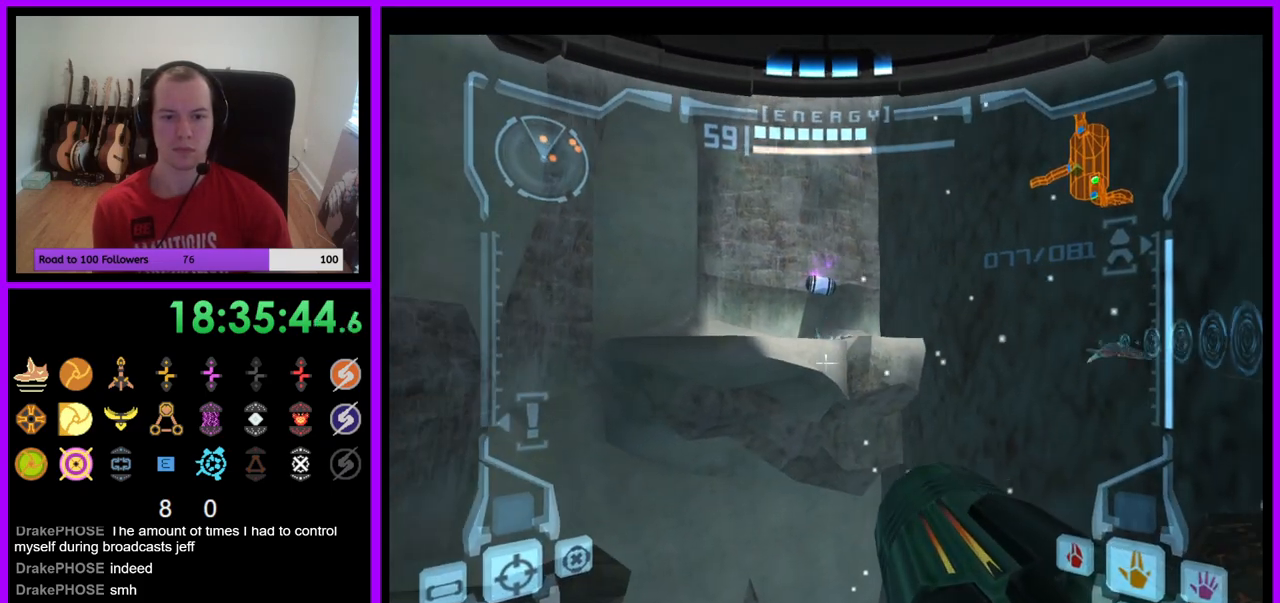
{"buttons": ["L1"], "left_stick": "center", "right_stick": "center", "events": []}
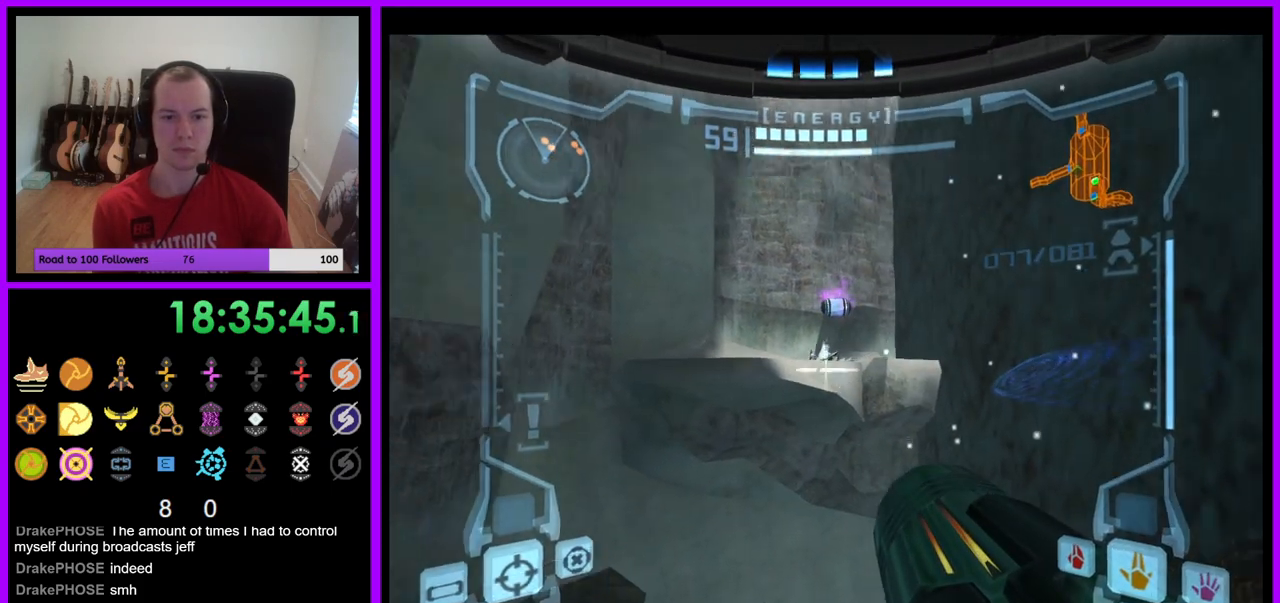
{"buttons": ["L1"], "left_stick": "center", "right_stick": "center", "events": [[83, "A", "down"], [167, "A", "up"], [250, "A", "down"], [317, "A", "up"], [383, "A", "down"], [467, "A", "up"]]}
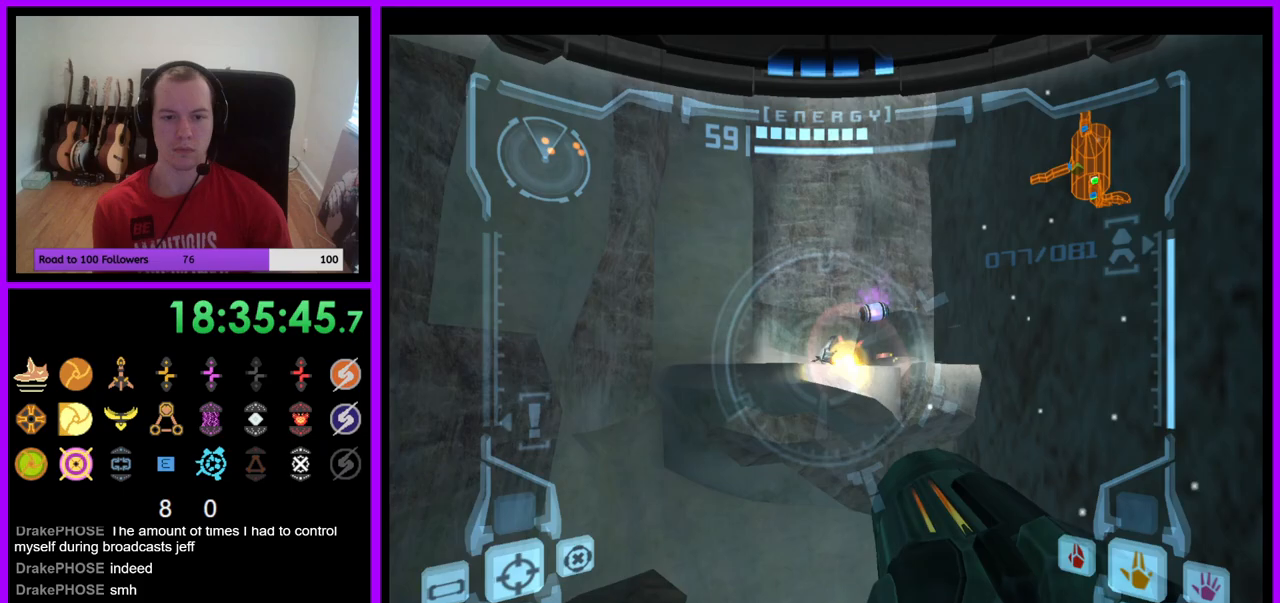
{"buttons": ["A", "L1"], "left_stick": "center", "right_stick": "center", "events": [[33, "A", "down"], [117, "A", "up"], [167, "A", "down"], [217, "left_stick", "left"], [250, "A", "up"], [333, "A", "down"], [383, "left_stick", "center"], [417, "A", "up"], [500, "A", "down"]]}
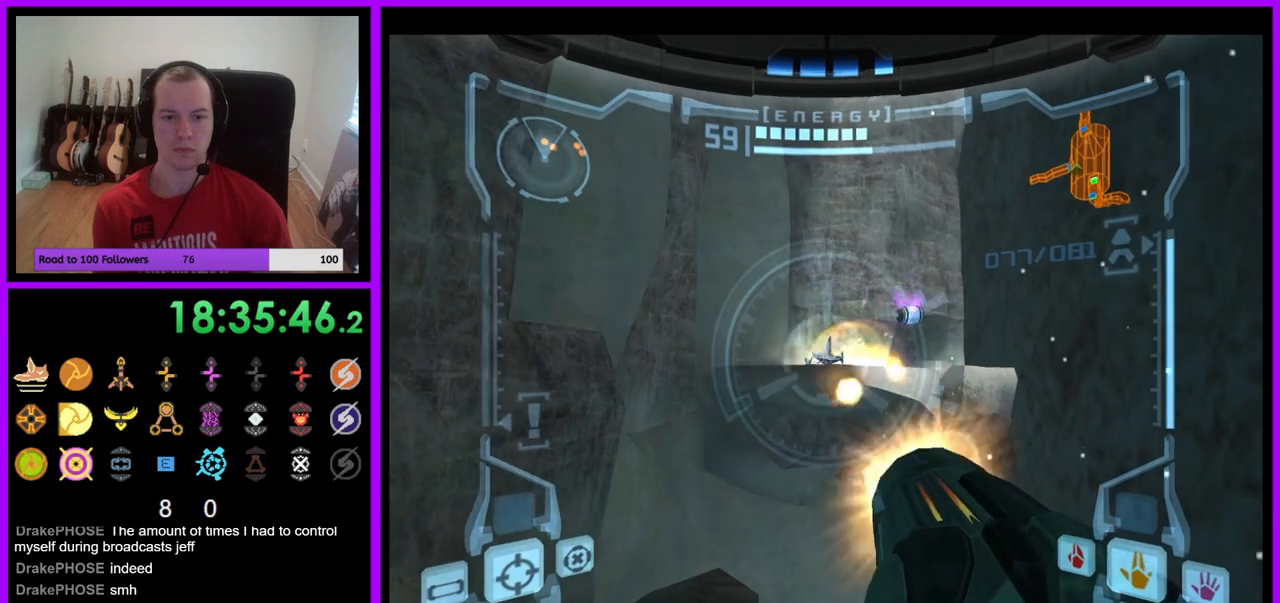
{"buttons": ["L1"], "left_stick": "center", "right_stick": "center", "events": [[83, "A", "up"], [150, "A", "down"], [217, "A", "up"], [317, "A", "down"], [383, "A", "up"]]}
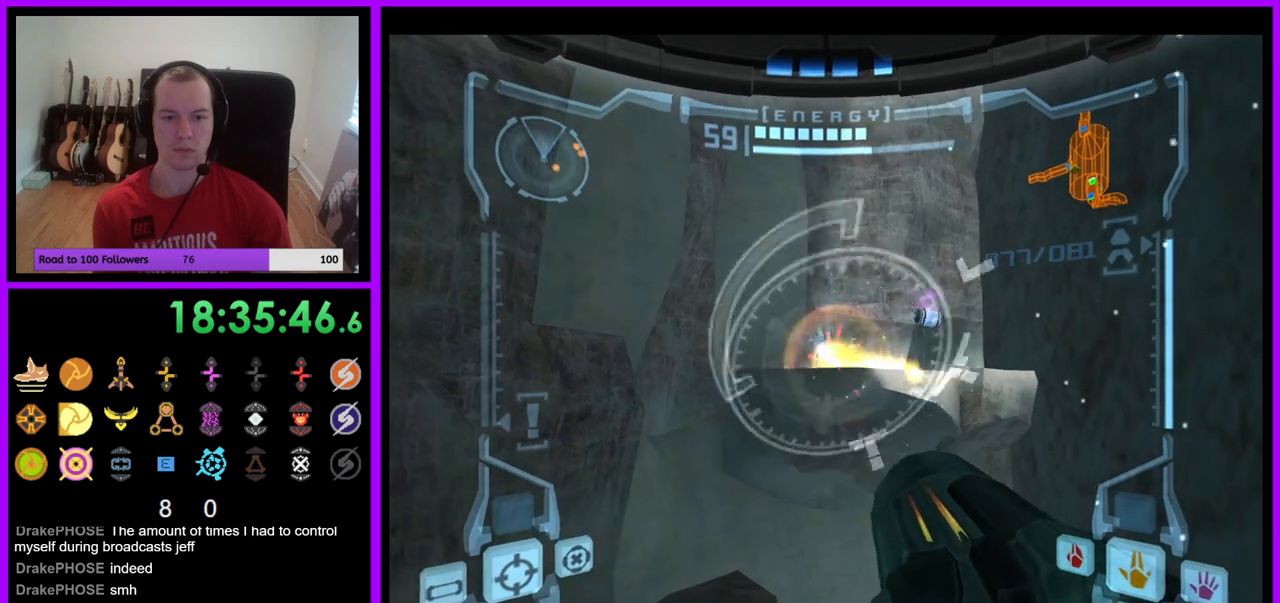
{"buttons": [], "left_stick": "right", "right_stick": "center", "events": [[67, "Y", "down"], [133, "Y", "up"], [383, "L1", "up"], [483, "left_stick", "right"]]}
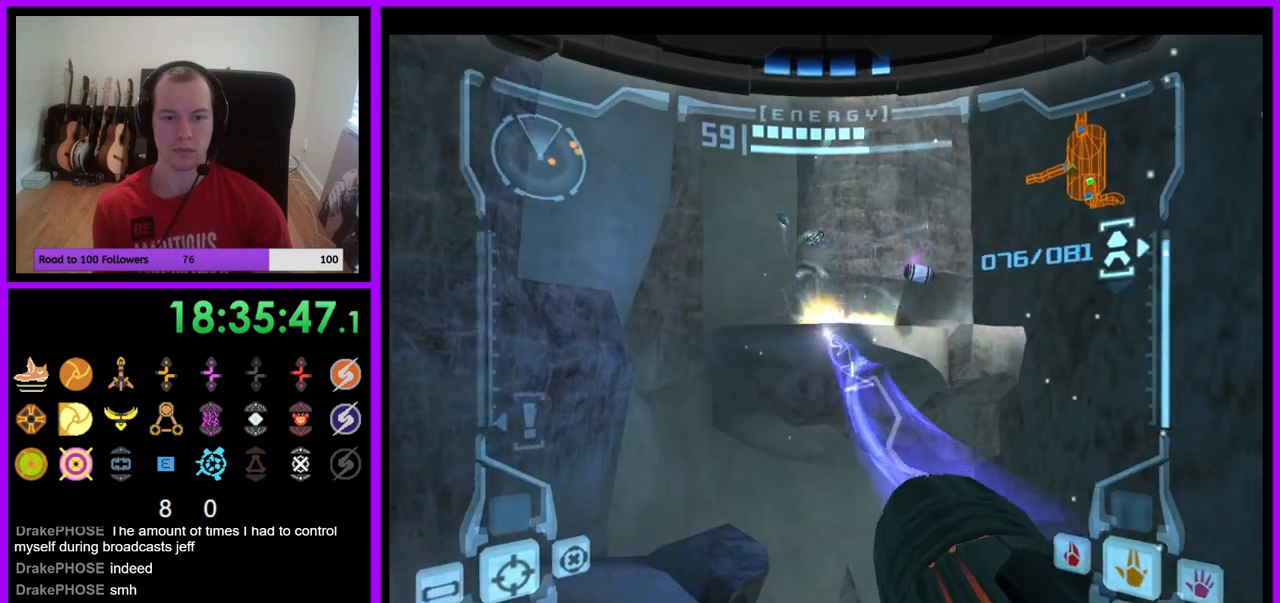
{"buttons": ["L1"], "left_stick": "up-left", "right_stick": "center", "events": [[100, "left_stick", "center"], [200, "L1", "down"], [250, "left_stick", "up"], [317, "B", "down"], [350, "left_stick", "up-left"], [417, "B", "up"]]}
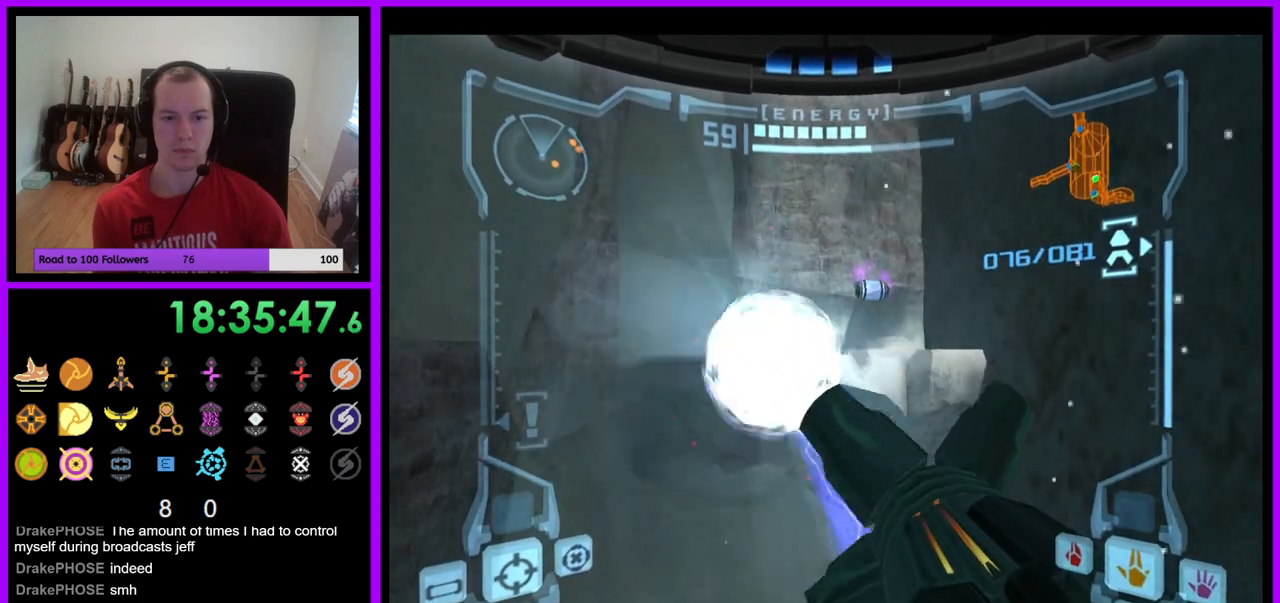
{"buttons": ["L1", "R1"], "left_stick": "up-right", "right_stick": "center", "events": [[67, "left_stick", "up"], [83, "L1", "up"], [133, "R1", "down"], [167, "left_stick", "up-right"], [467, "L1", "down"]]}